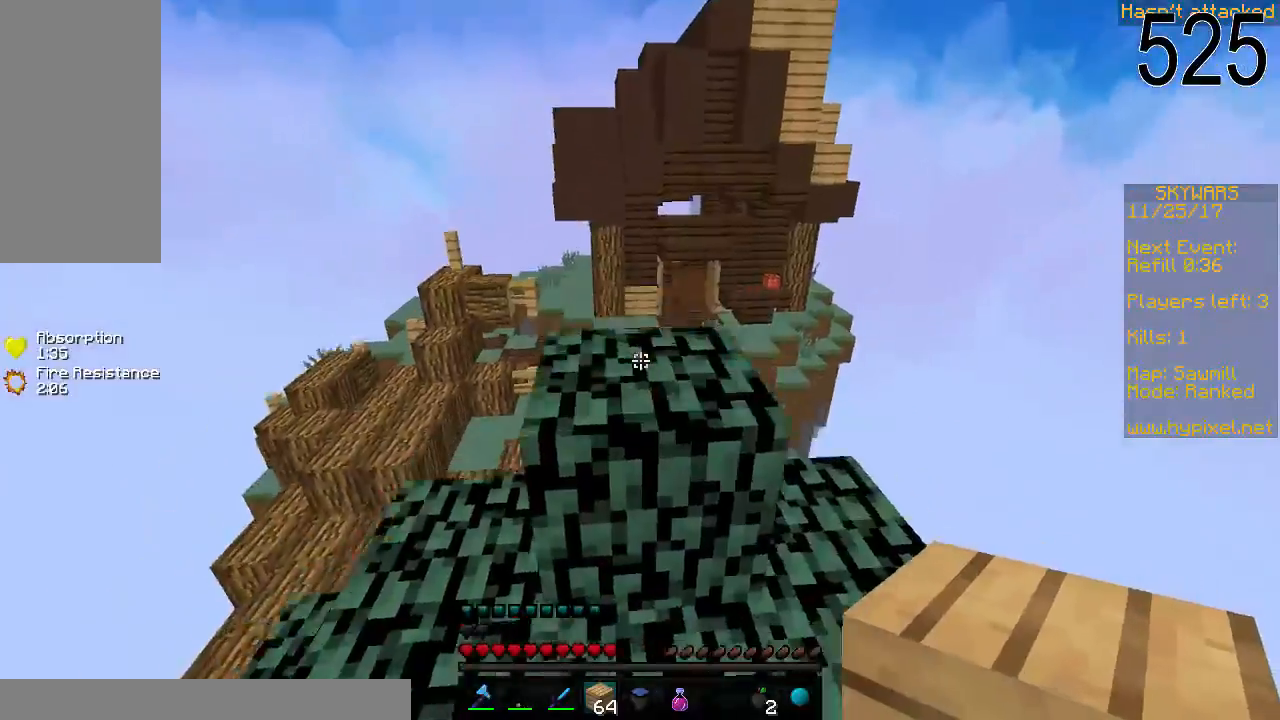
Gameplay with keyboard and mouse; each line is a JSON object with the keys and mouse buttons held at the frame after it. "events" lists presses ("down") and releases ("up") of "a", "d", "s", "space", "w", "mouse_left" and "mouse_right" between this image and that frame as [ms after this image, input, new state], when the widget could be followed in between. "mouse_left", "mouse_right" = the "left", "right" buttons of the "mouse" list. No other keys are recorded. Fast repeated clicks can show as one long hold. Mouse movement is not recorded.
{"keys": ["s"], "mouse": ["right"], "events": [[133, "space", "up"], [183, "w", "up"], [267, "space", "down"], [283, "mouse_right", "down"], [283, "s", "down"], [333, "mouse_right", "up"], [383, "mouse_right", "down"], [383, "space", "up"], [433, "mouse_right", "up"], [483, "mouse_right", "down"]]}
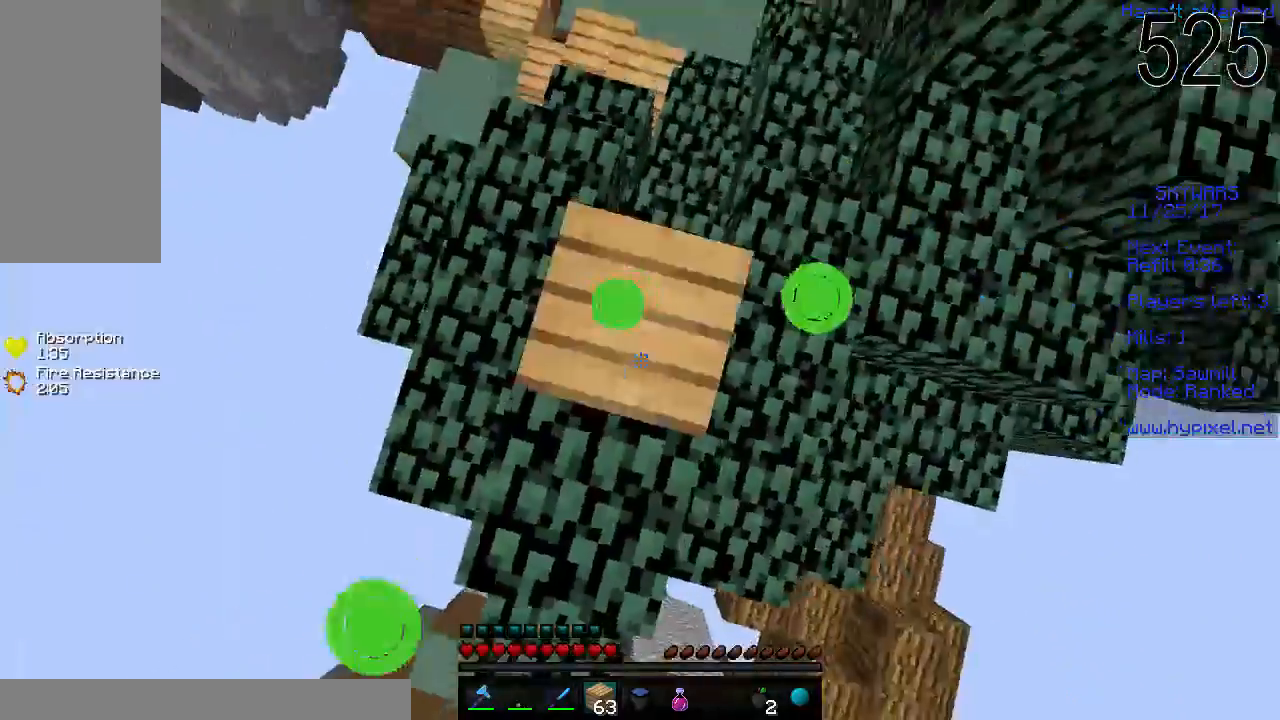
{"keys": [], "mouse": [], "events": [[33, "mouse_right", "up"], [83, "mouse_right", "down"], [133, "mouse_right", "up"], [183, "mouse_right", "down"], [233, "mouse_right", "up"], [233, "s", "up"], [333, "w", "down"], [383, "w", "up"]]}
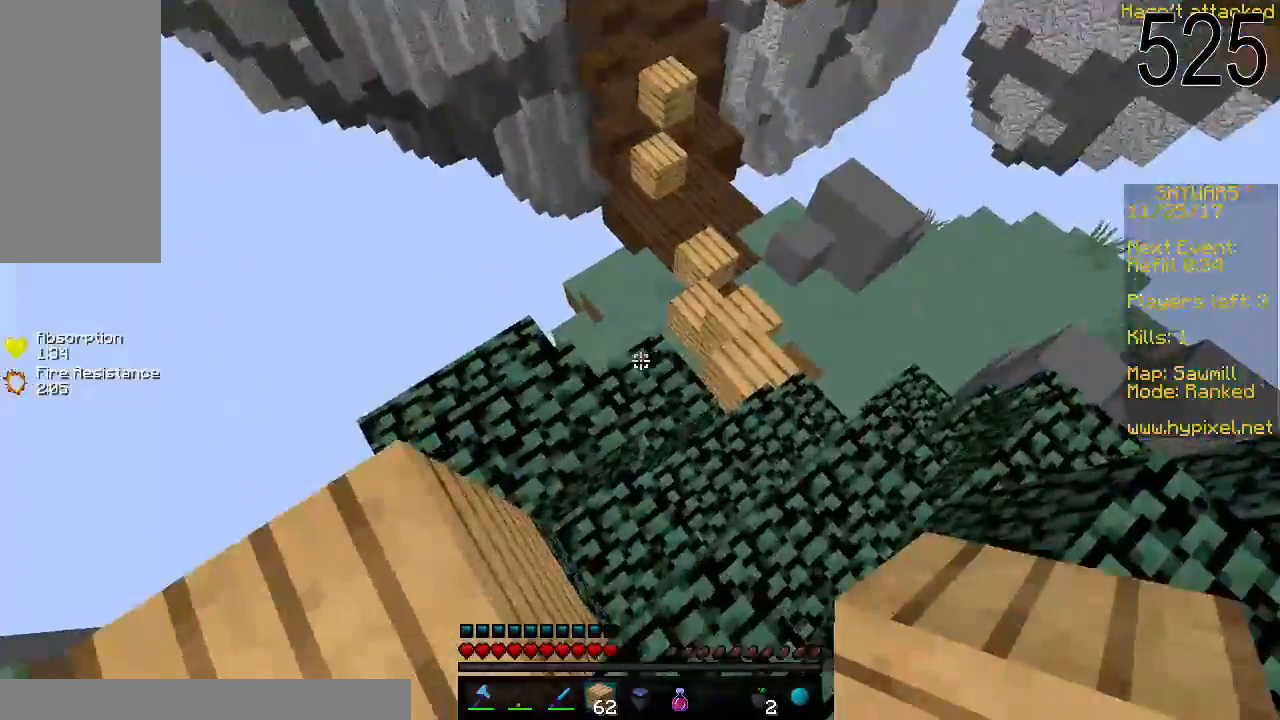
{"keys": ["a", "w"], "mouse": [], "events": [[33, "s", "down"], [233, "a", "down"], [283, "s", "up"], [283, "w", "down"]]}
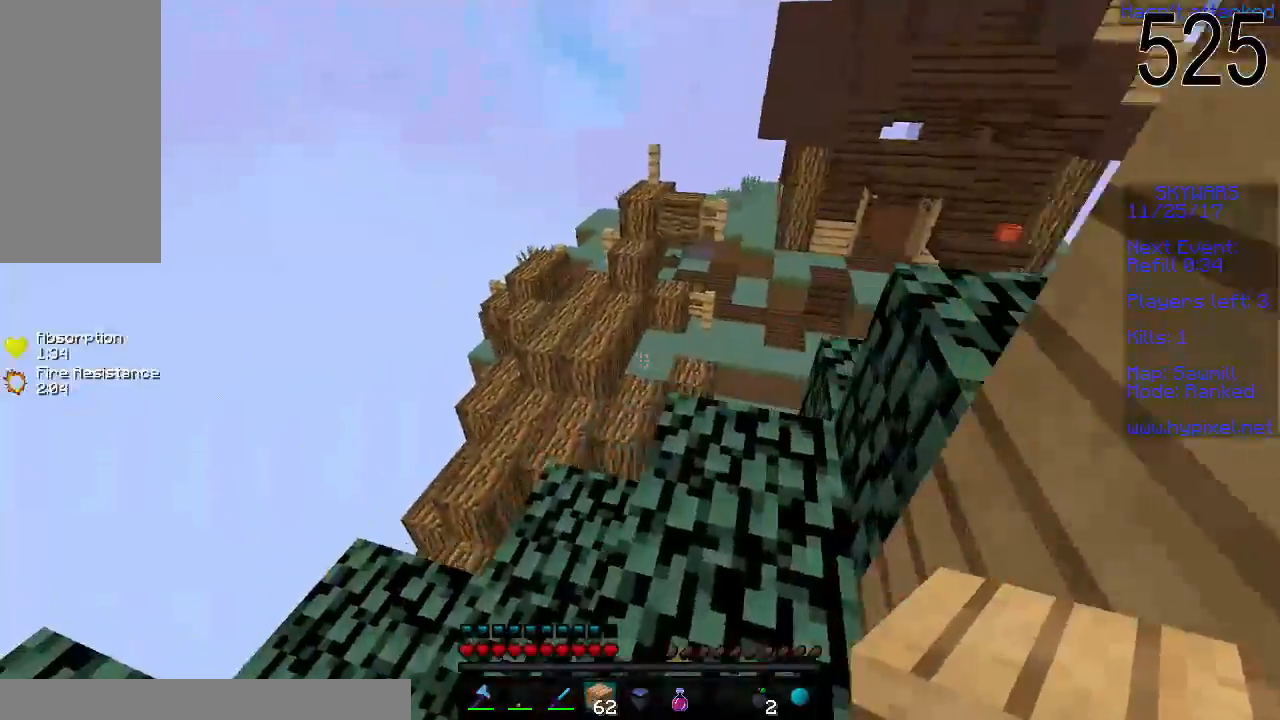
{"keys": ["space", "w"], "mouse": [], "events": [[233, "a", "up"], [283, "space", "down"]]}
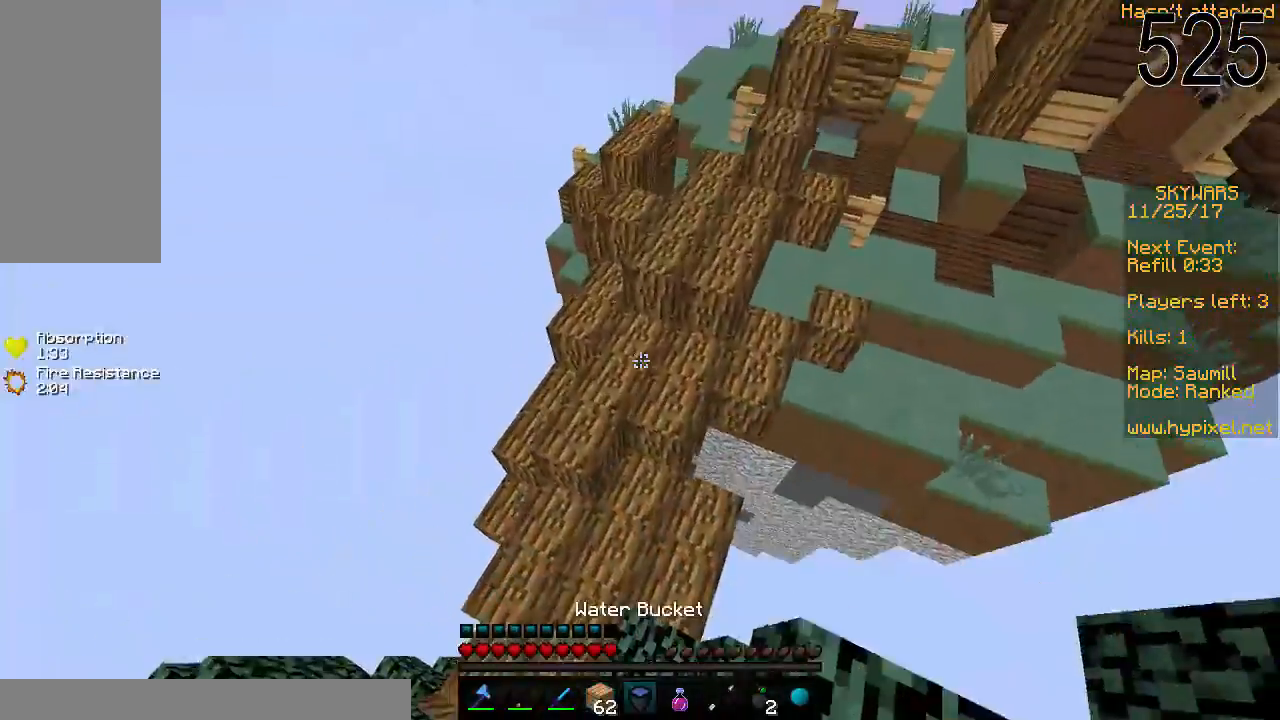
{"keys": ["d", "w"], "mouse": [], "events": [[33, "space", "up"], [383, "d", "down"]]}
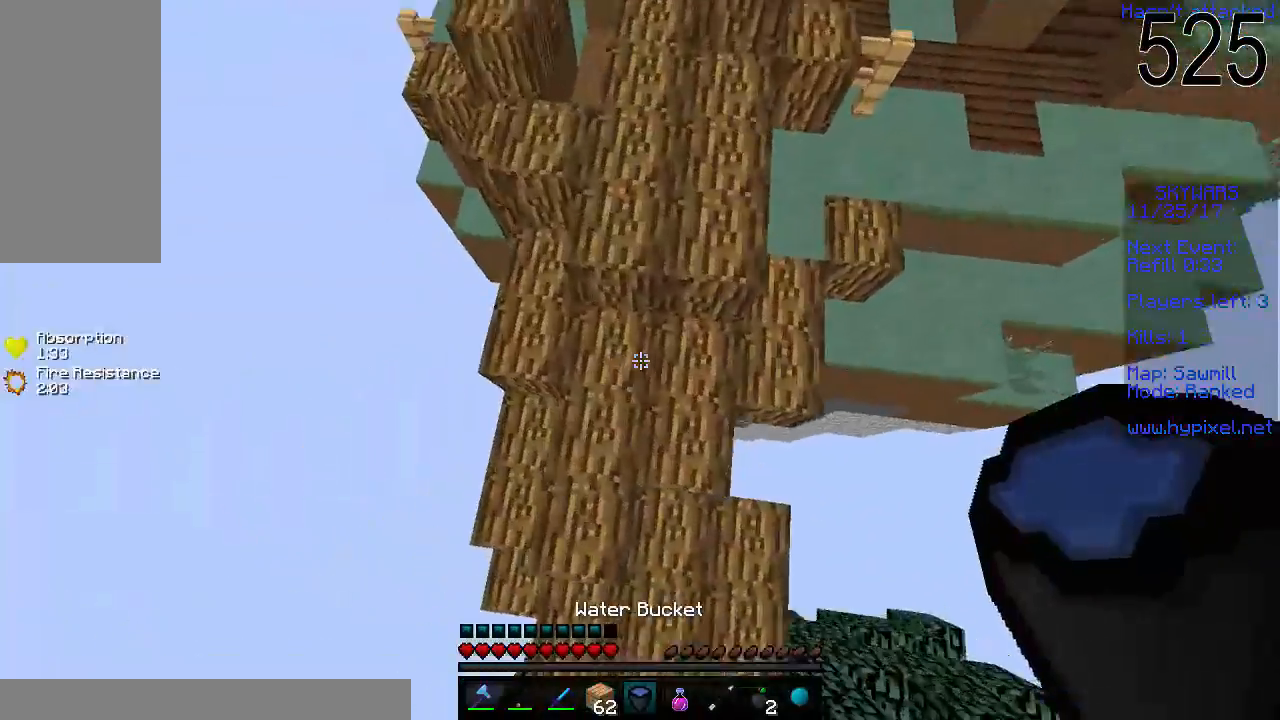
{"keys": ["w"], "mouse": [], "events": [[33, "d", "up"], [133, "mouse_right", "down"], [183, "mouse_right", "up"], [233, "mouse_right", "down"], [283, "space", "down"], [333, "mouse_right", "up"], [483, "space", "up"]]}
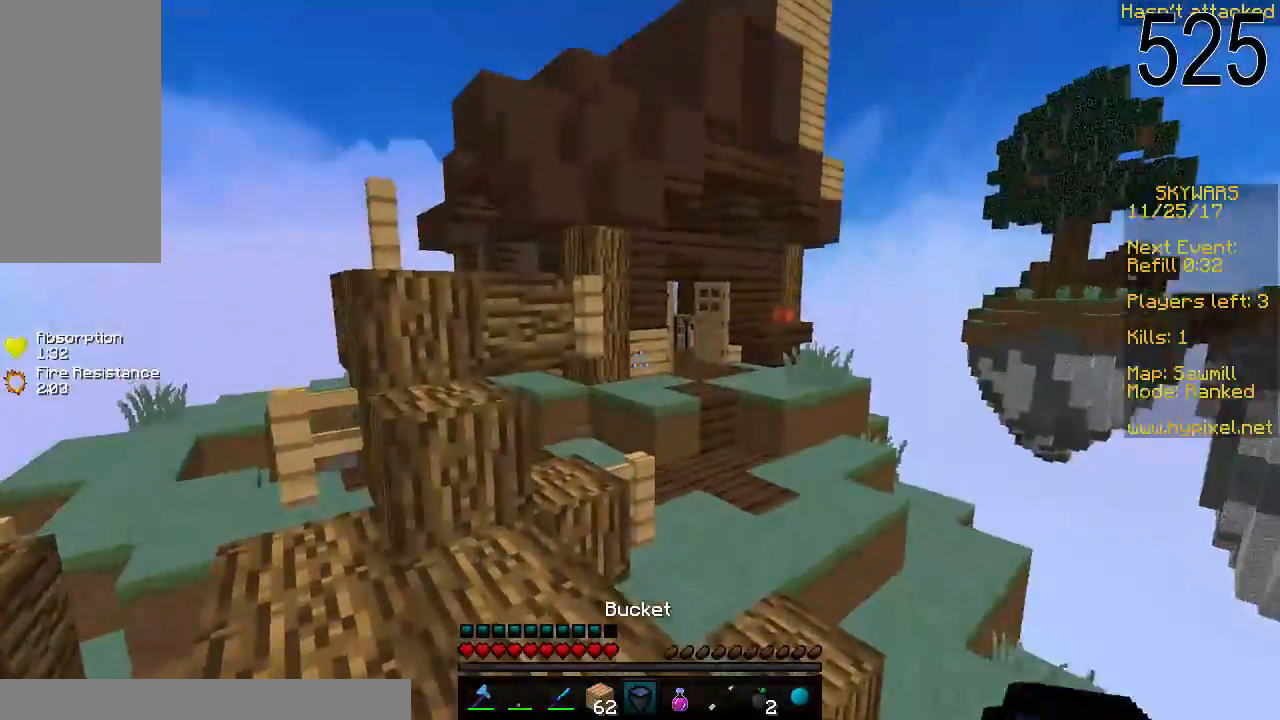
{"keys": ["a", "space", "w"], "mouse": [], "events": [[383, "space", "down"], [433, "a", "down"]]}
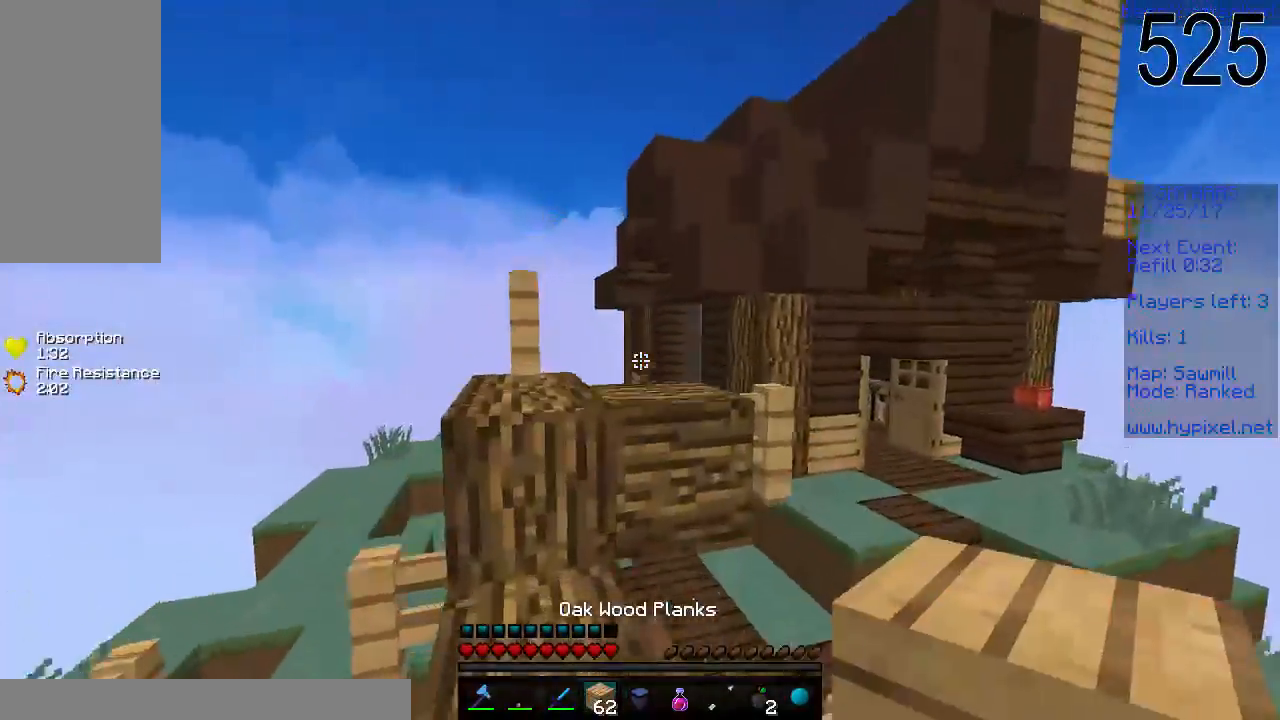
{"keys": ["a", "w"], "mouse": [], "events": [[83, "a", "up"], [83, "space", "up"], [183, "a", "down"], [333, "a", "up"], [333, "space", "down"], [433, "a", "down"], [483, "space", "up"]]}
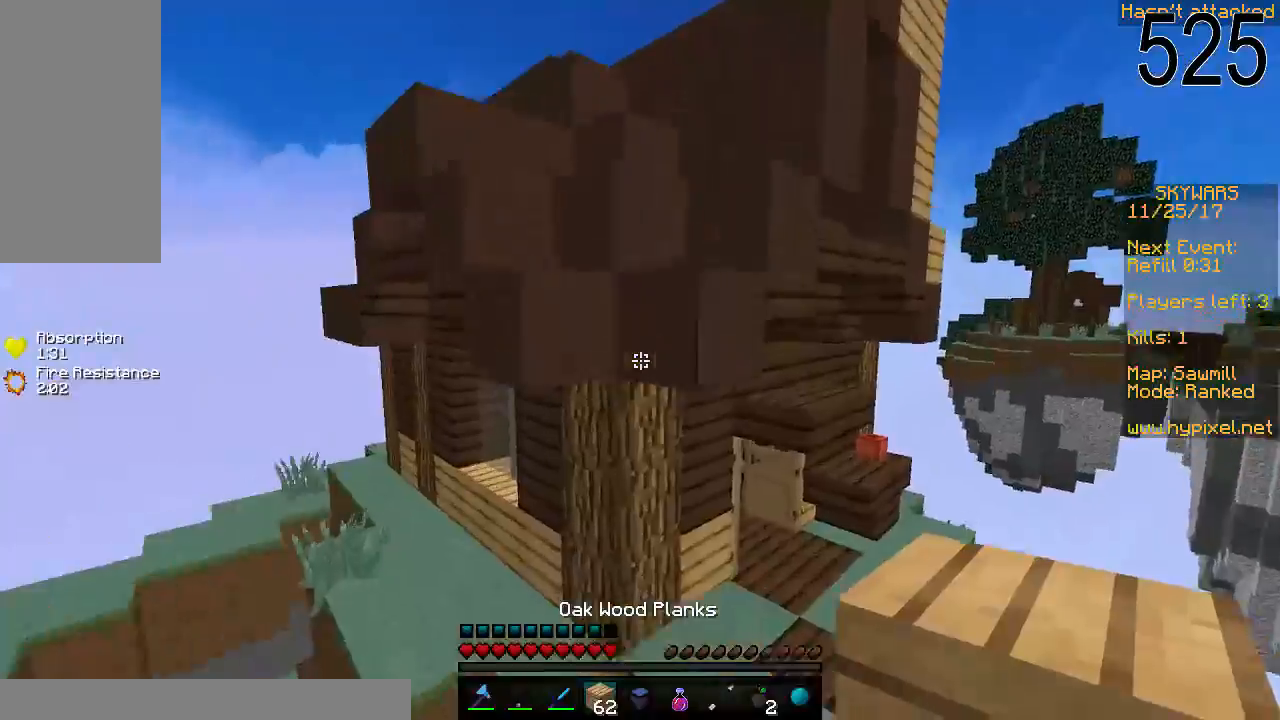
{"keys": ["a", "space"], "mouse": [], "events": [[83, "mouse_right", "down"], [183, "mouse_right", "up"], [233, "a", "up"], [233, "mouse_right", "down"], [233, "w", "up"], [283, "mouse_right", "up"], [333, "space", "down"], [433, "a", "down"], [433, "mouse_right", "down"], [483, "mouse_right", "up"]]}
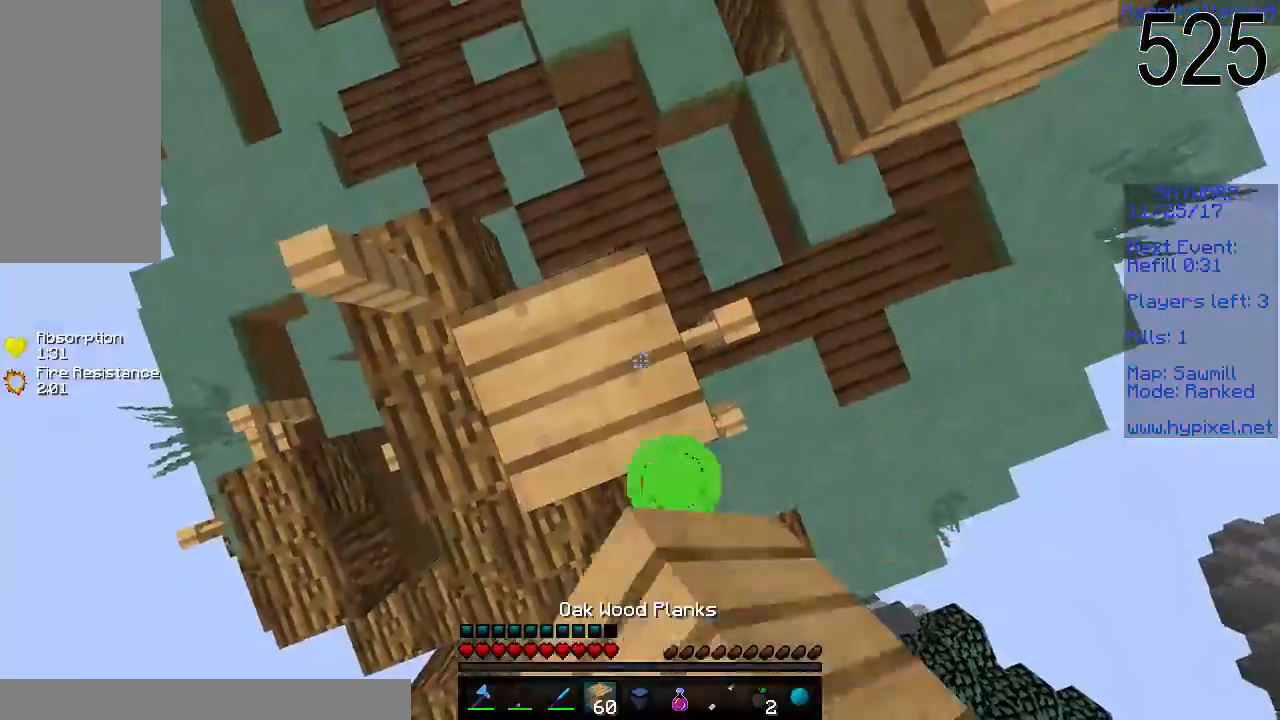
{"keys": ["space"], "mouse": ["right"], "events": [[33, "mouse_right", "down"], [83, "a", "up"], [83, "mouse_right", "up"], [133, "mouse_right", "down"], [133, "space", "up"], [333, "space", "down"]]}
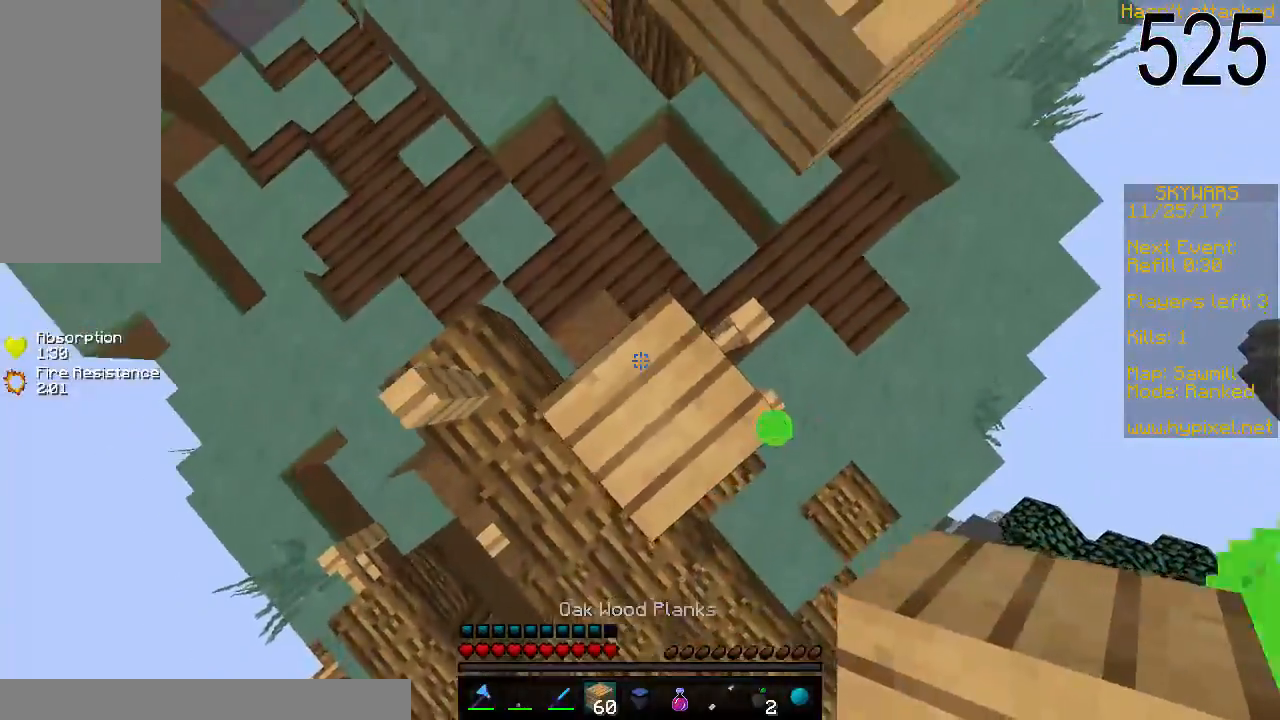
{"keys": ["space", "w"], "mouse": [], "events": [[83, "space", "up"], [183, "w", "down"], [233, "mouse_right", "up"], [283, "space", "down"]]}
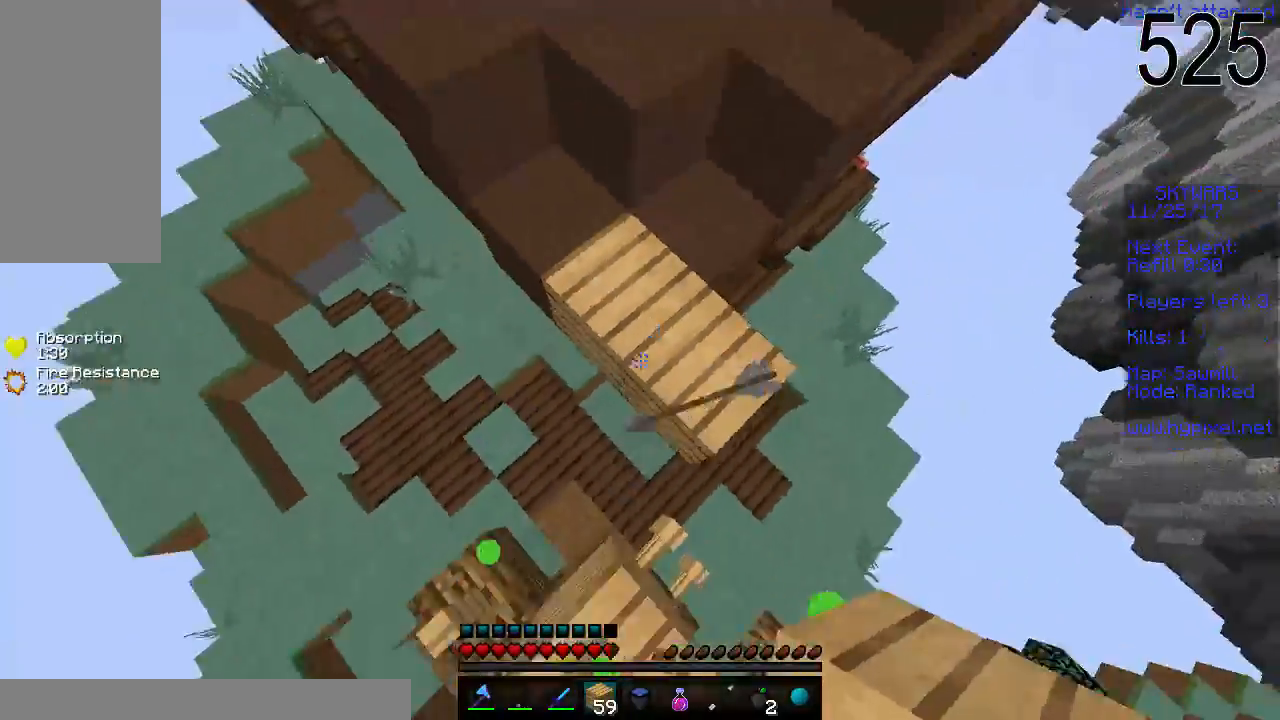
{"keys": ["w"], "mouse": [], "events": [[33, "a", "down"], [33, "mouse_right", "down"], [83, "mouse_right", "up"], [83, "space", "up"], [183, "a", "up"], [183, "space", "down"], [483, "space", "up"]]}
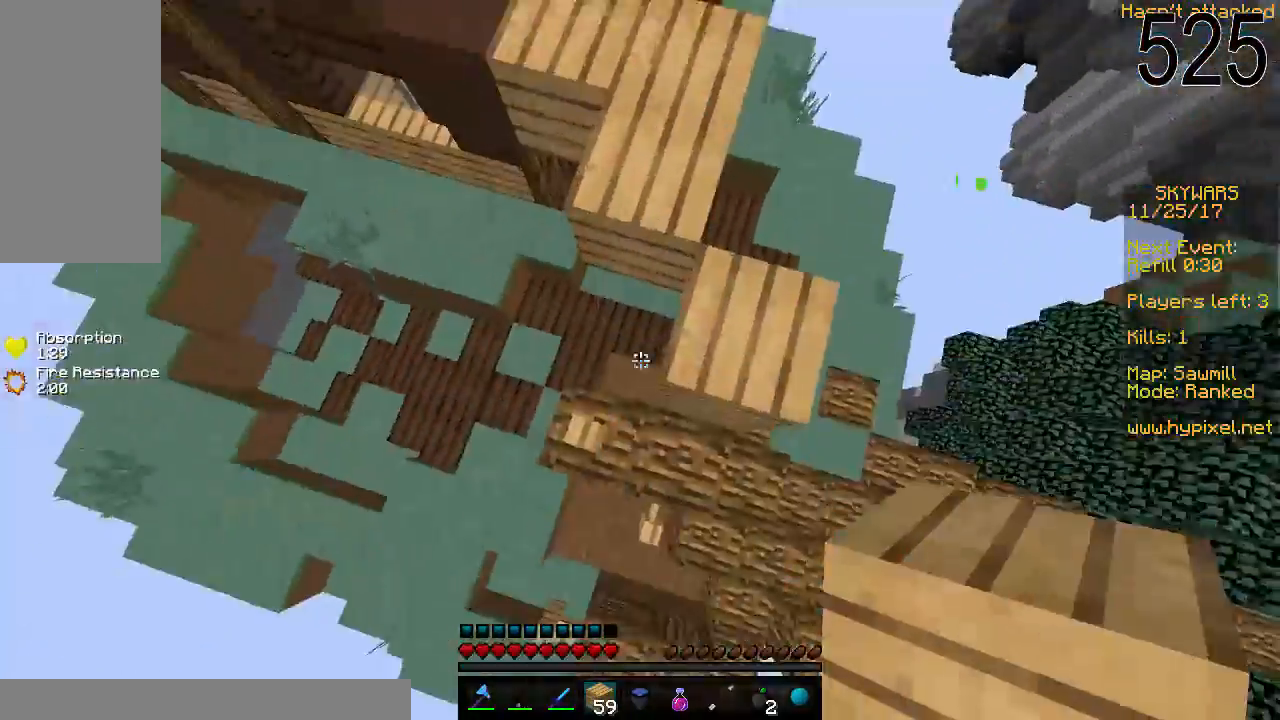
{"keys": ["w"], "mouse": [], "events": [[283, "space", "down"], [333, "d", "down"], [433, "space", "up"], [483, "d", "up"]]}
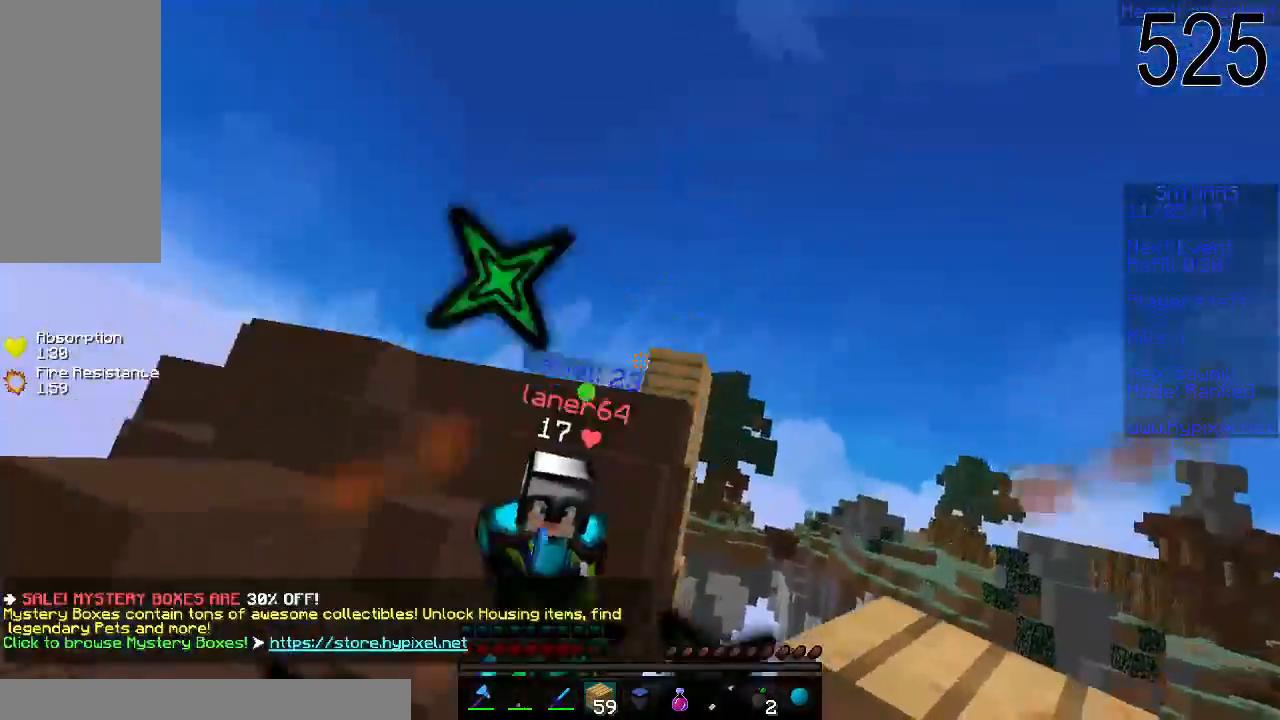
{"keys": ["w"], "mouse": [], "events": [[83, "mouse_left", "down"], [183, "mouse_left", "up"], [233, "mouse_left", "down"], [283, "mouse_left", "up"]]}
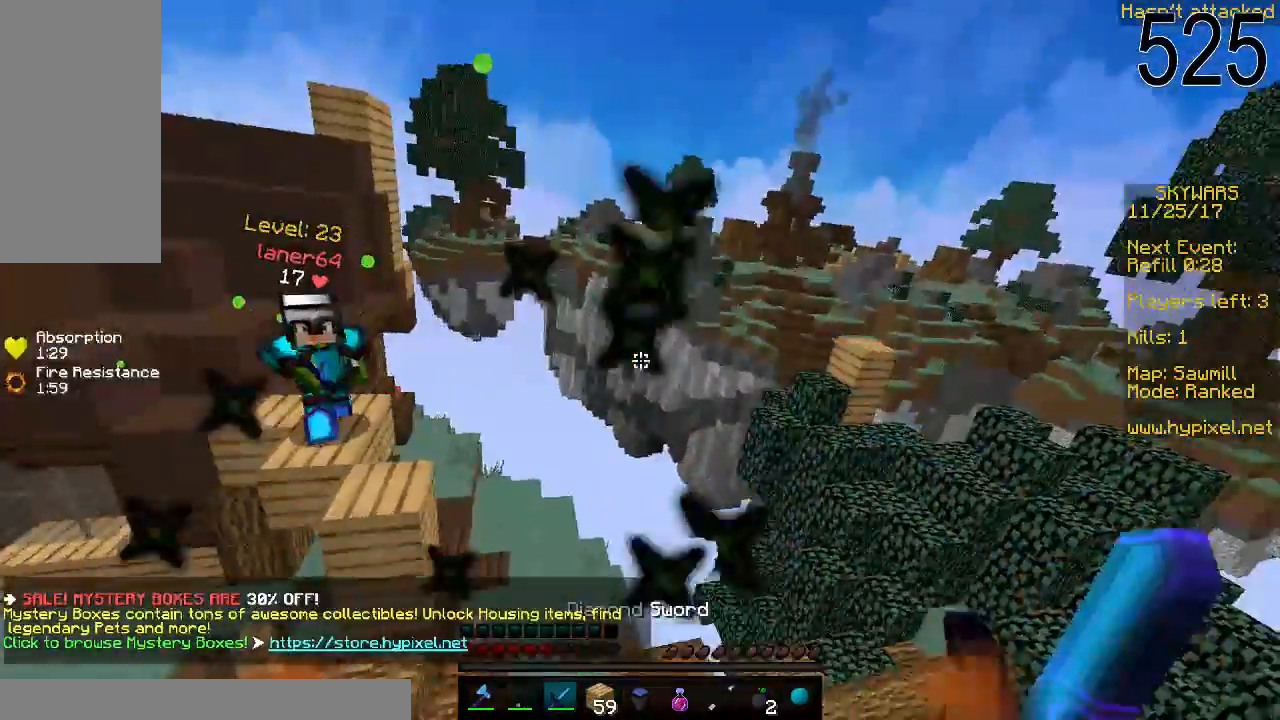
{"keys": ["w"], "mouse": [], "events": [[333, "mouse_right", "down"], [433, "mouse_right", "up"]]}
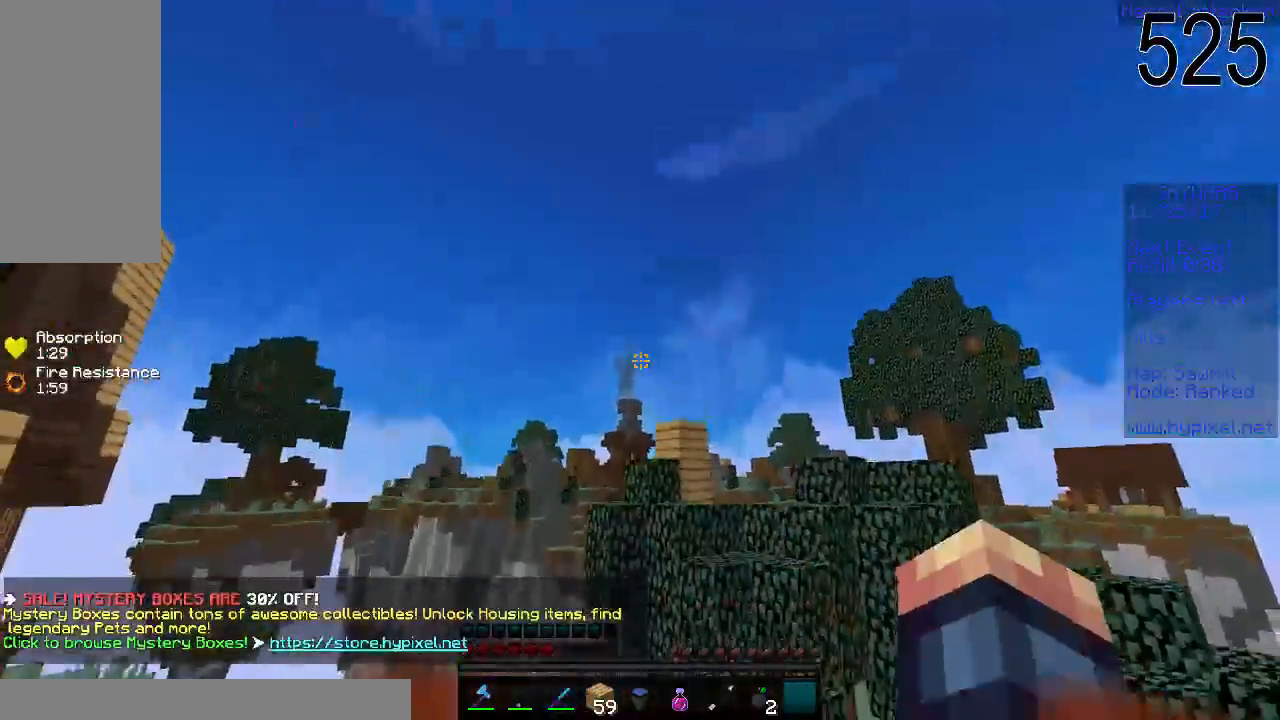
{"keys": ["w"], "mouse": [], "events": []}
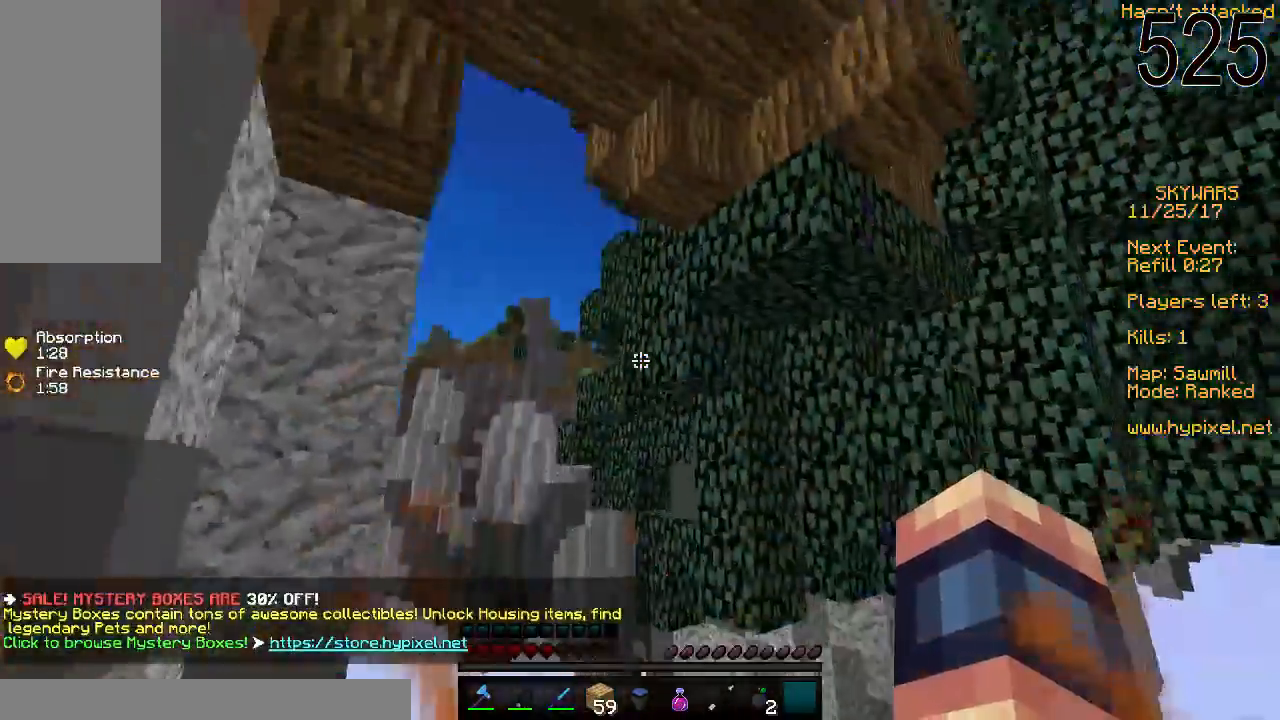
{"keys": ["w"], "mouse": ["right"], "events": [[283, "mouse_right", "down"]]}
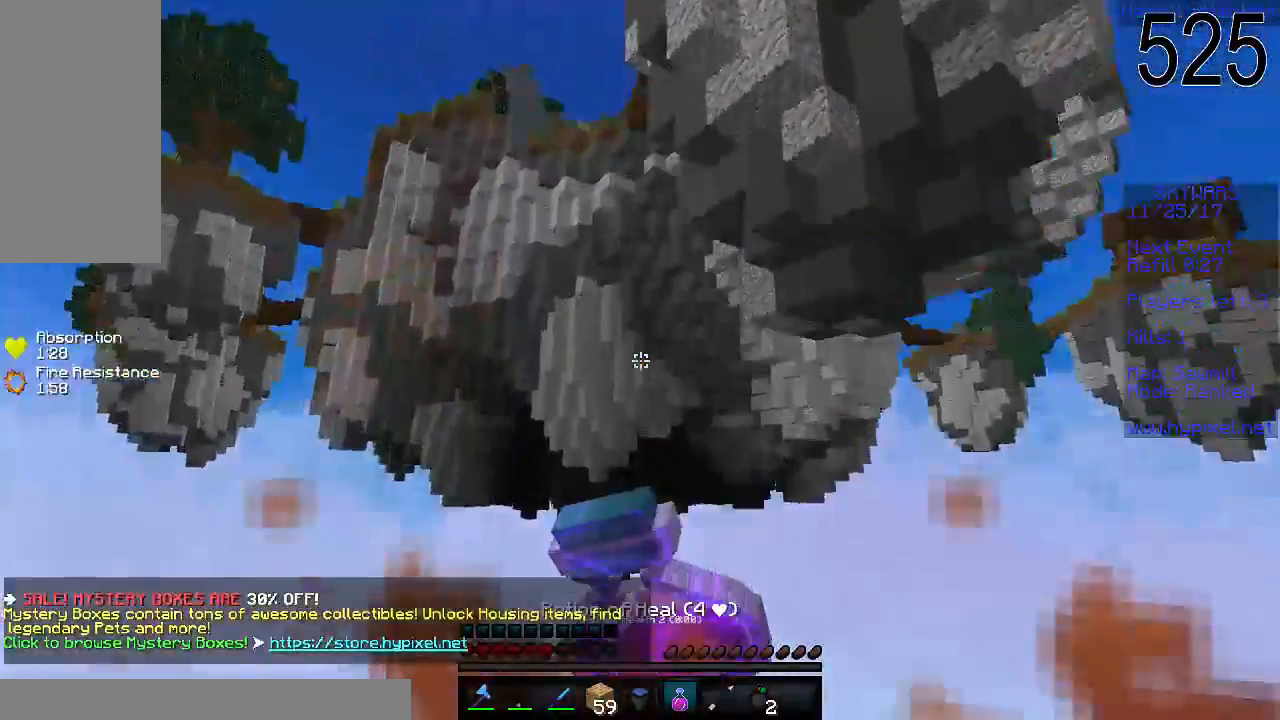
{"keys": ["w"], "mouse": ["right"], "events": []}
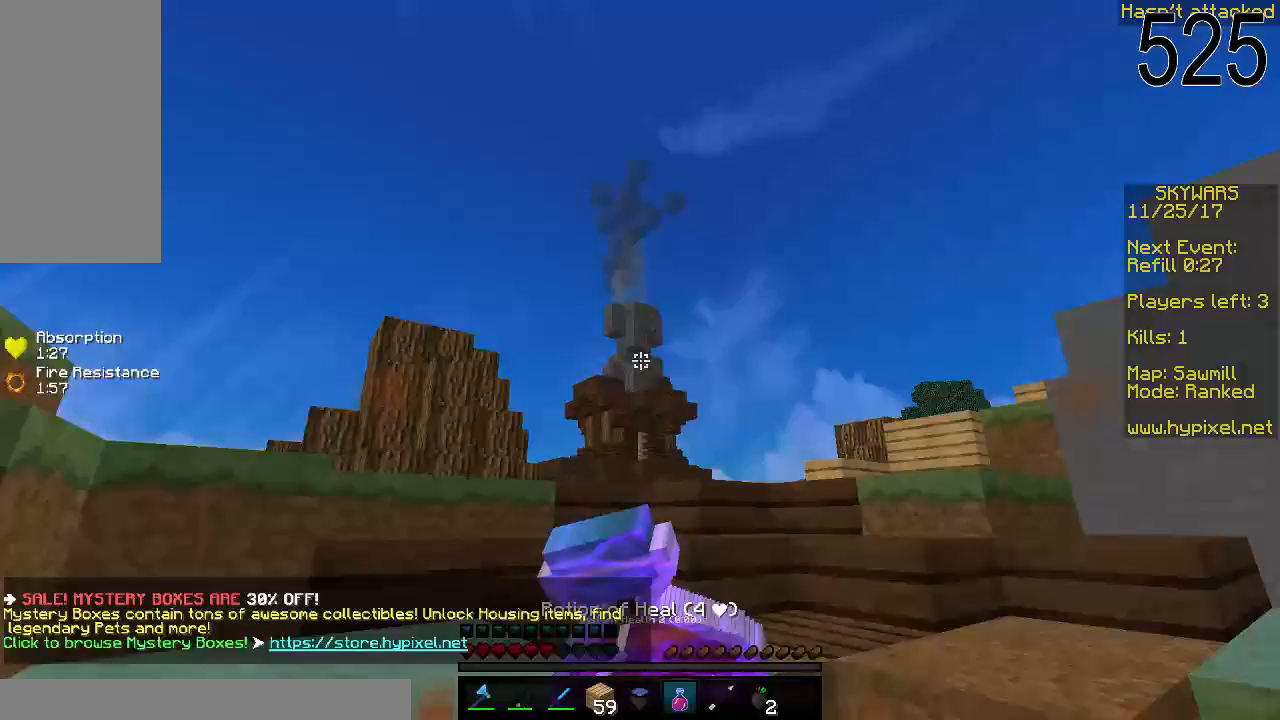
{"keys": [], "mouse": ["right"], "events": [[383, "w", "up"]]}
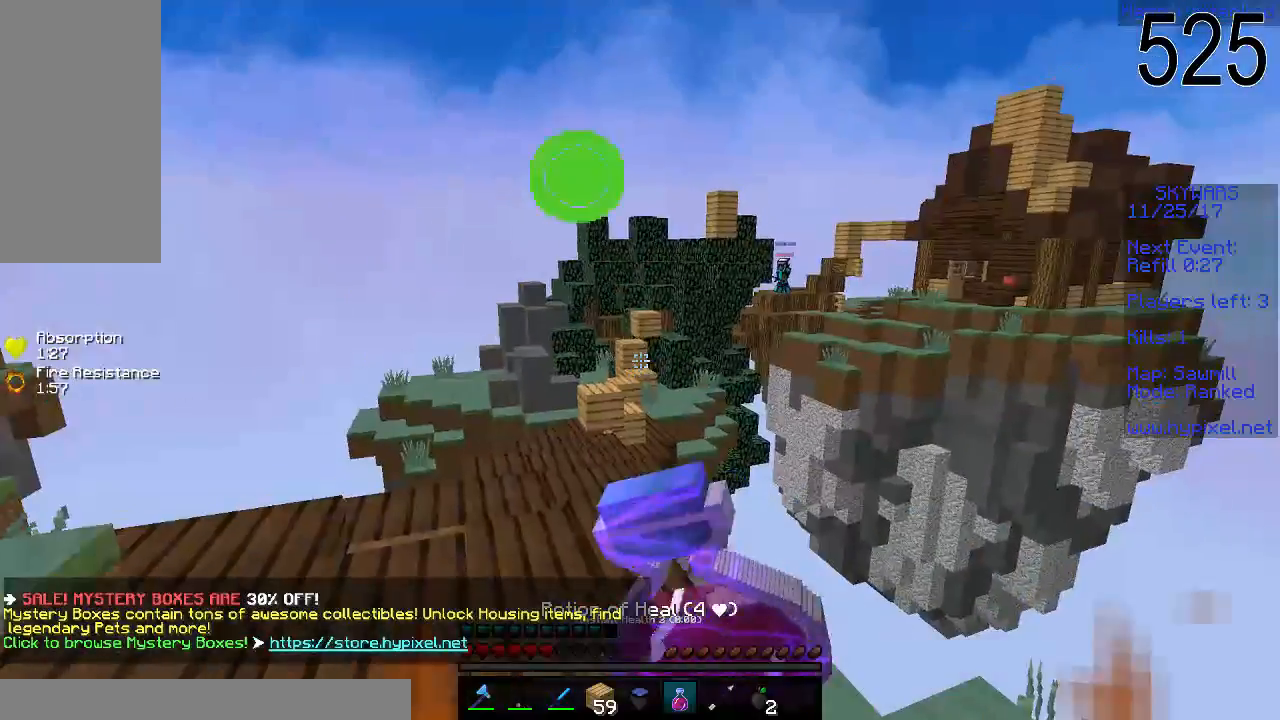
{"keys": ["a", "w"], "mouse": ["right"], "events": [[383, "a", "down"], [483, "w", "down"]]}
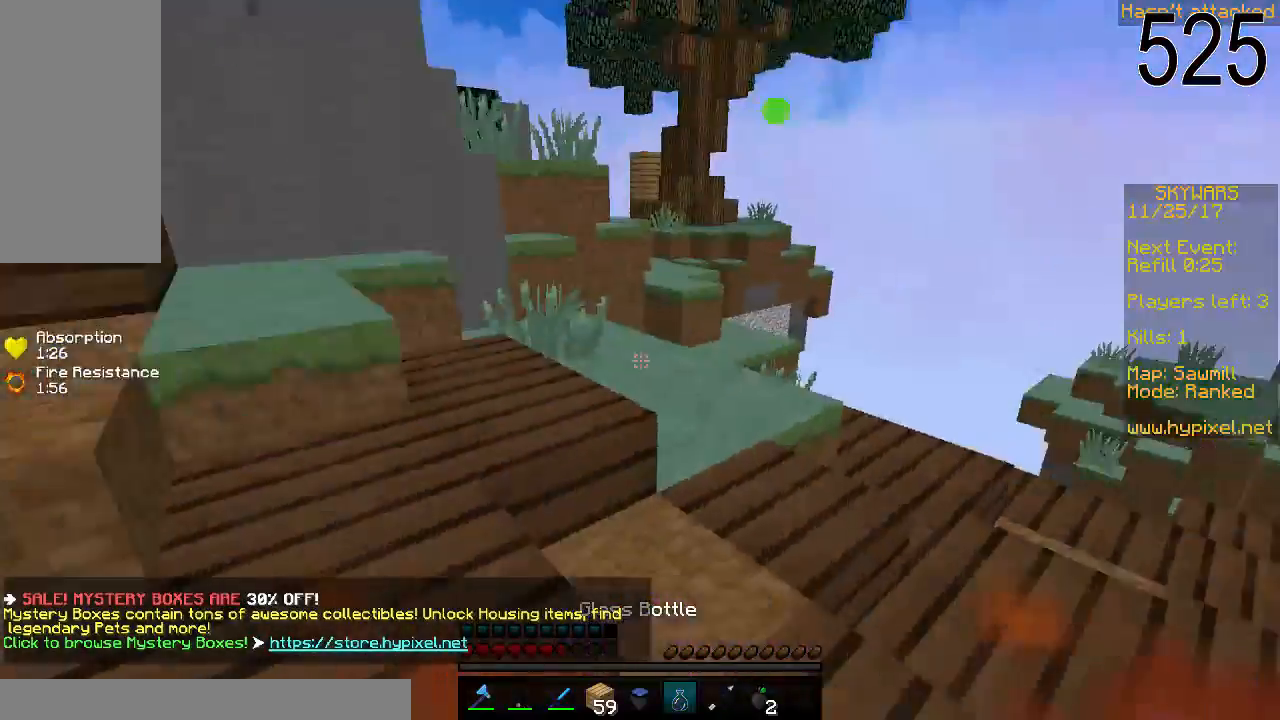
{"keys": ["space", "w"], "mouse": [], "events": [[33, "a", "up"], [133, "mouse_right", "up"], [433, "space", "down"]]}
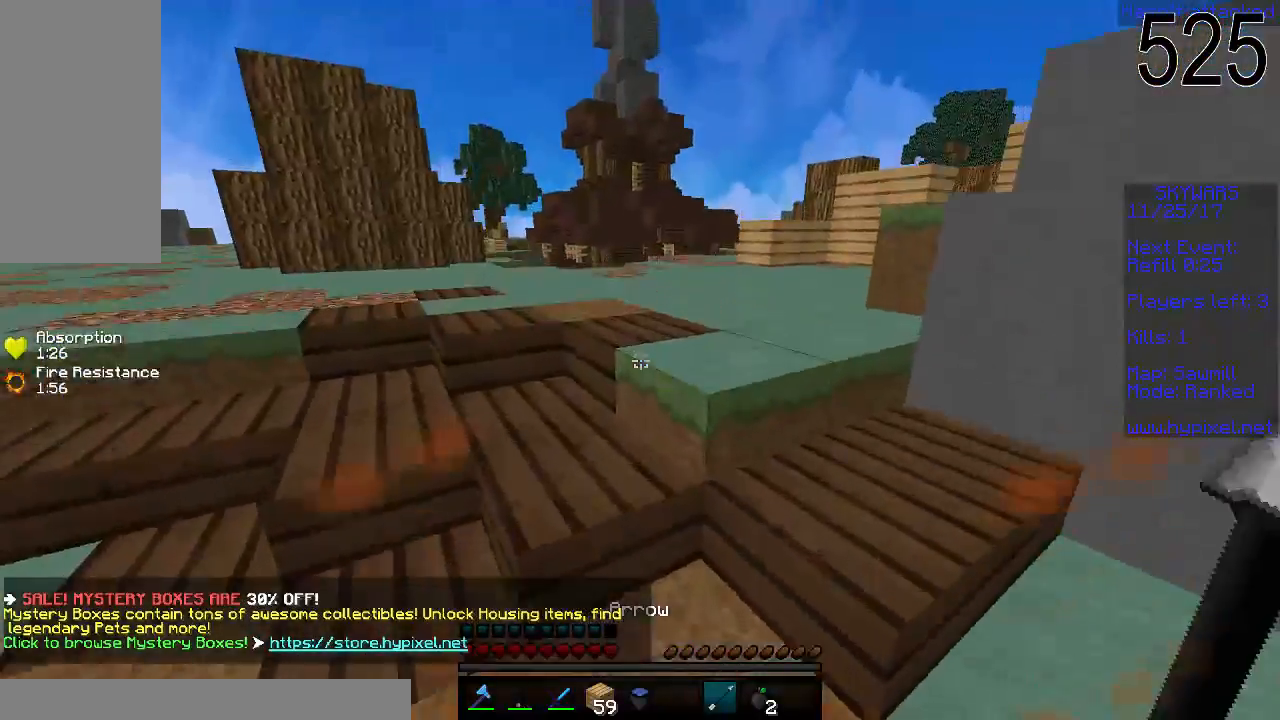
{"keys": [], "mouse": []}
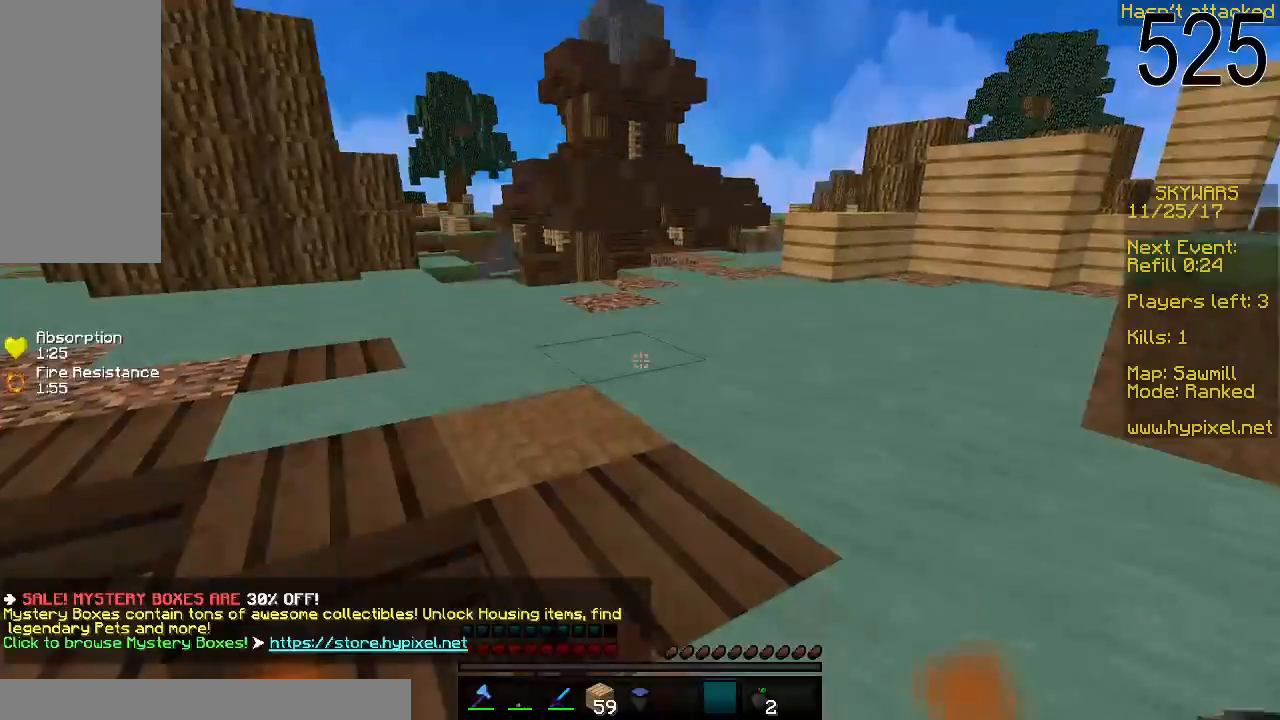
{"keys": ["w"], "mouse": ["right"], "events": [[33, "w", "down"], [233, "space", "down"], [383, "space", "up"], [433, "mouse_right", "down"]]}
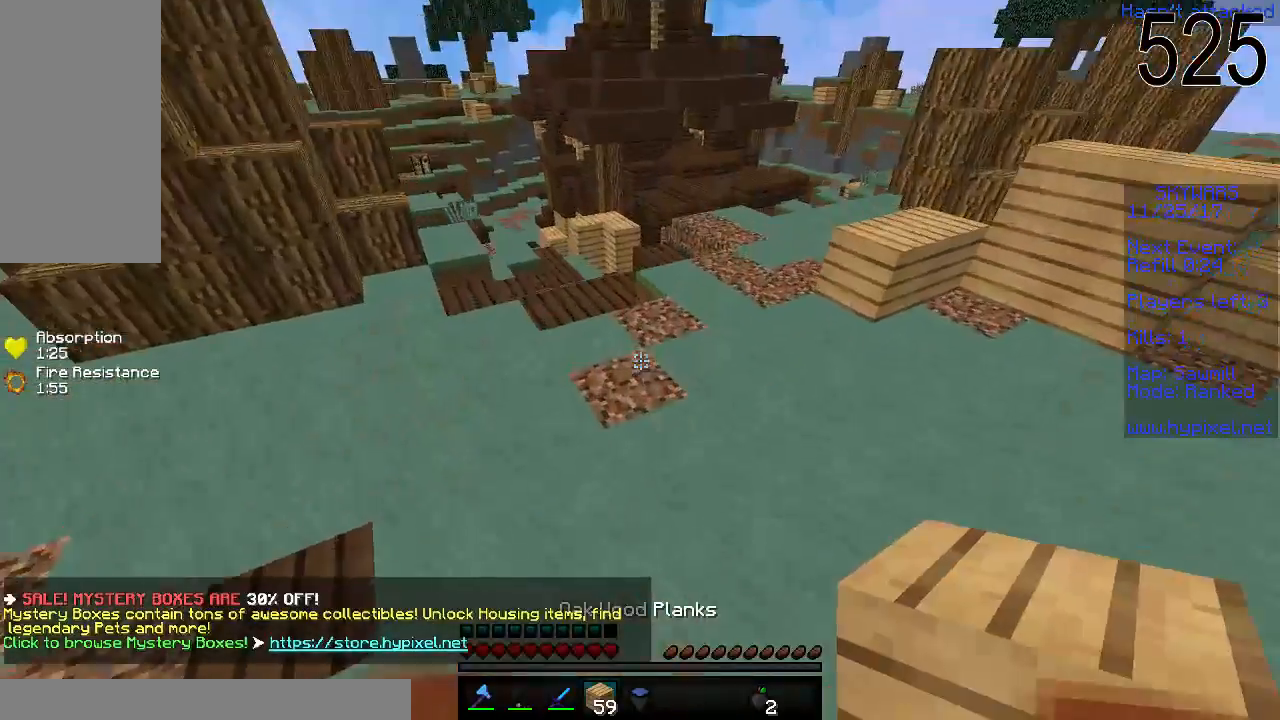
{"keys": [], "mouse": []}